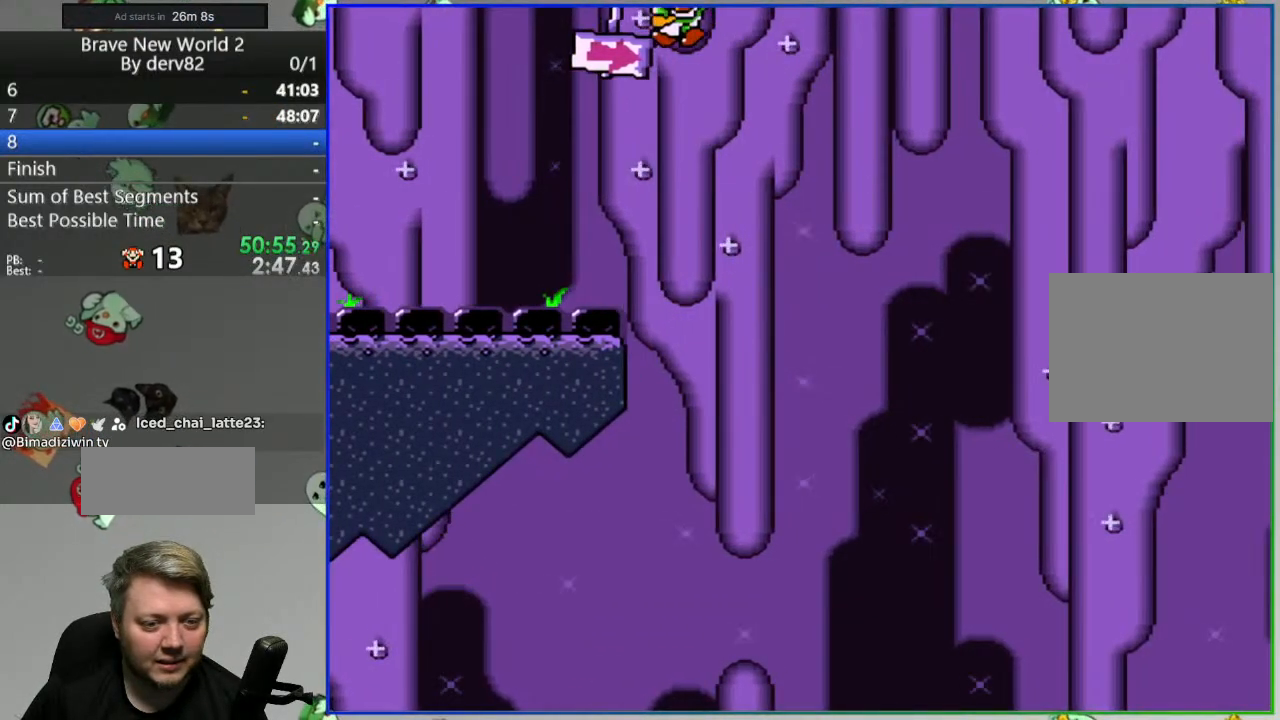
Gameplay with a controller (Nintendo layout); each line is a JSON object with the inputs held at the frame after it. "events" lists button and stick changes between this image and that frame as [ms after this image, input, new state], when the widget could be followed in between. Not read: L3 R3.
{"buttons": ["Y", "DPAD_LEFT"], "events": []}
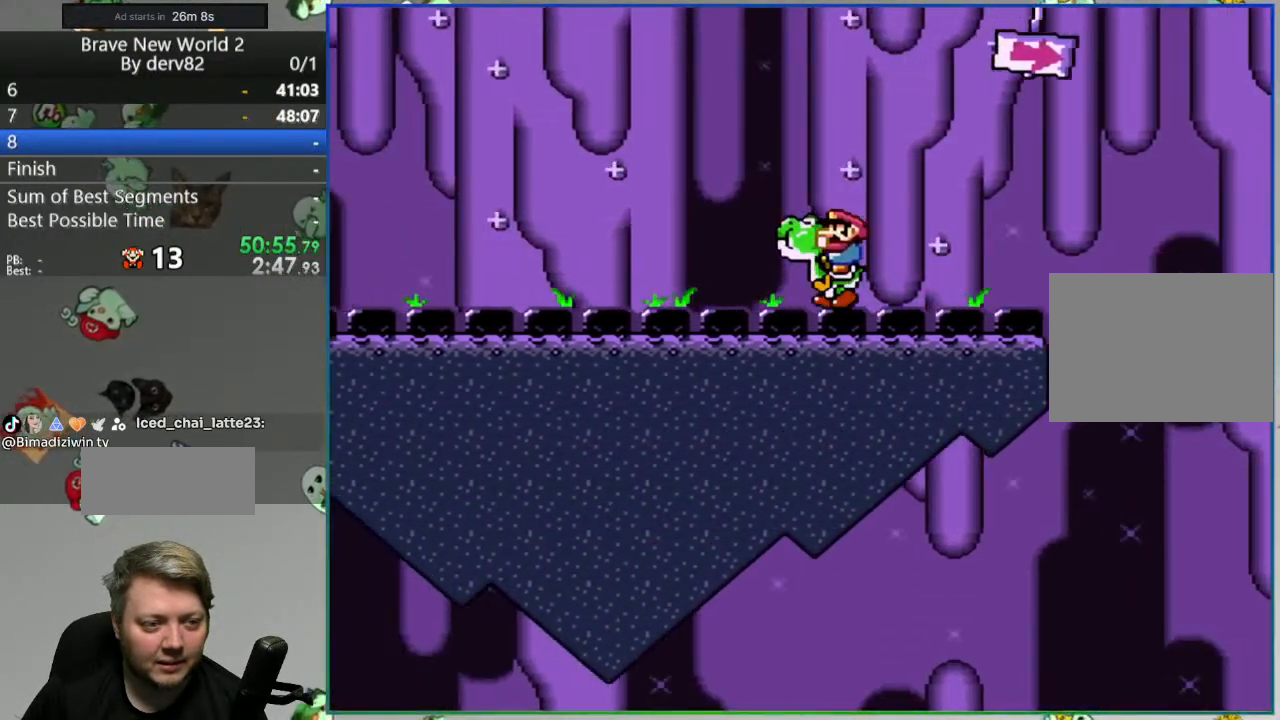
{"buttons": ["Y", "DPAD_LEFT"], "events": []}
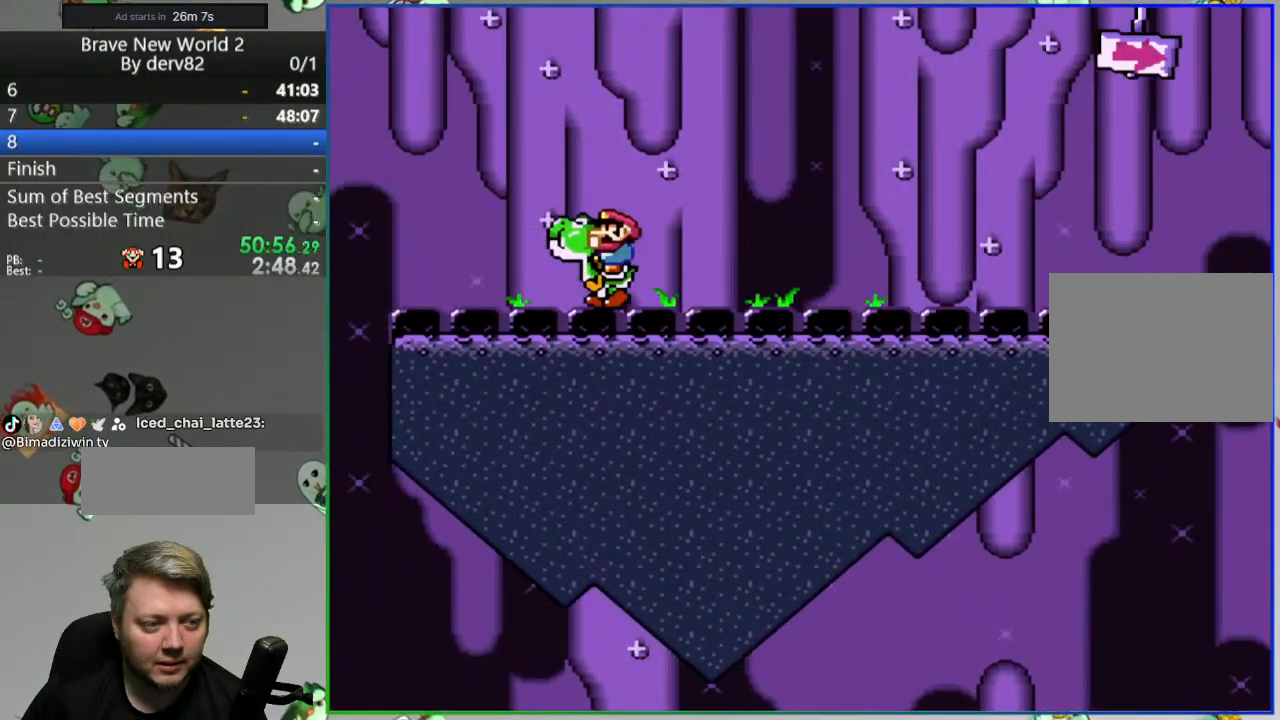
{"buttons": ["Y", "DPAD_RIGHT"], "events": [[33, "B", "down"], [133, "B", "up"], [133, "DPAD_LEFT", "up"], [167, "DPAD_RIGHT", "down"]]}
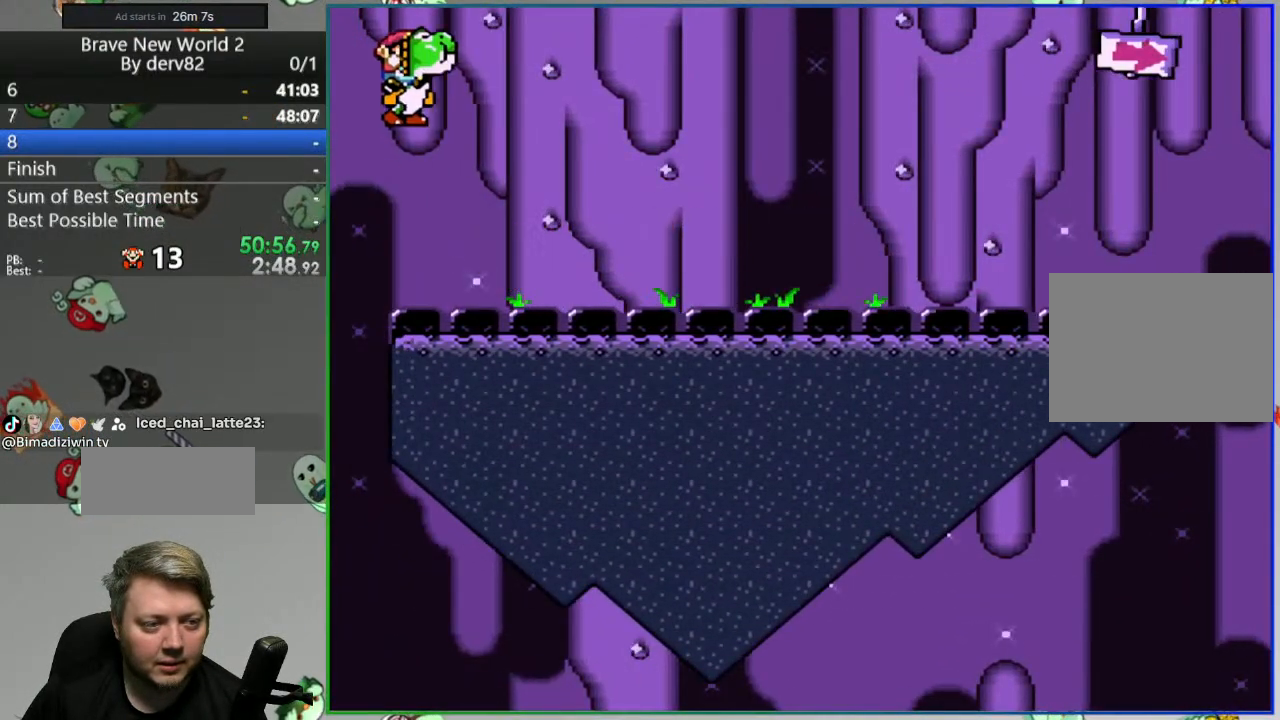
{"buttons": ["Y", "DPAD_RIGHT"], "events": []}
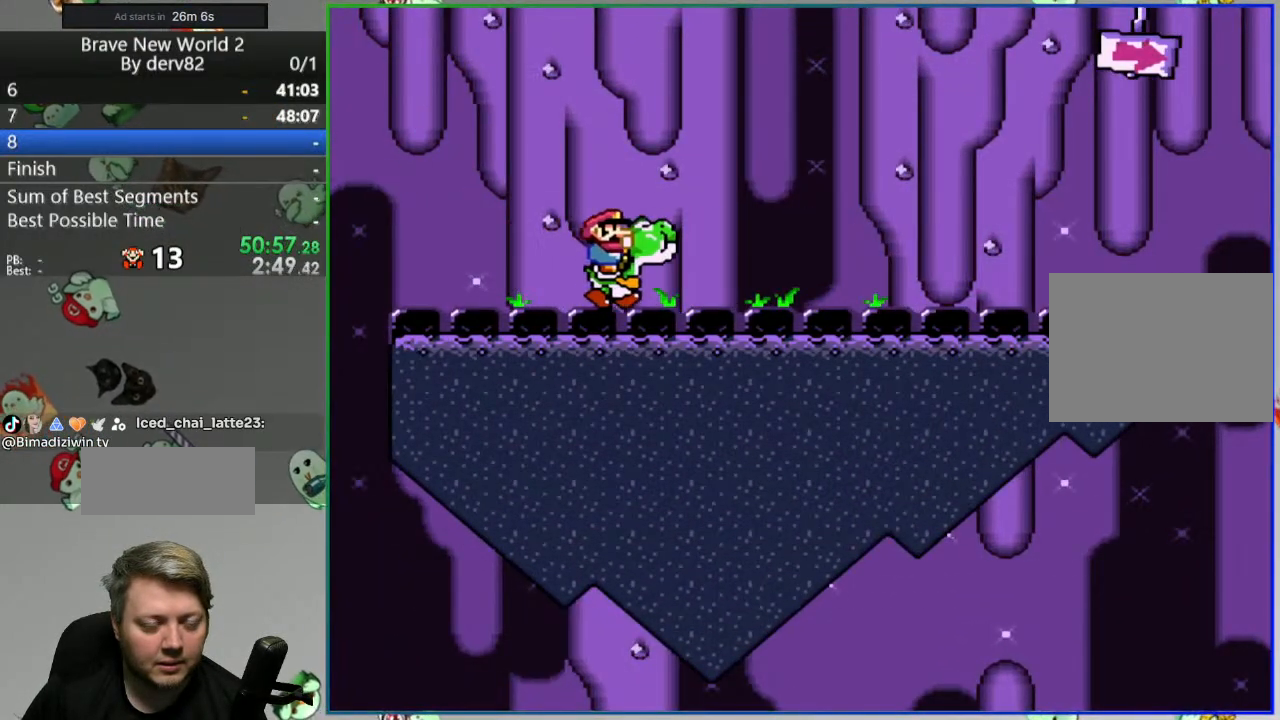
{"buttons": ["Y", "DPAD_RIGHT"], "events": []}
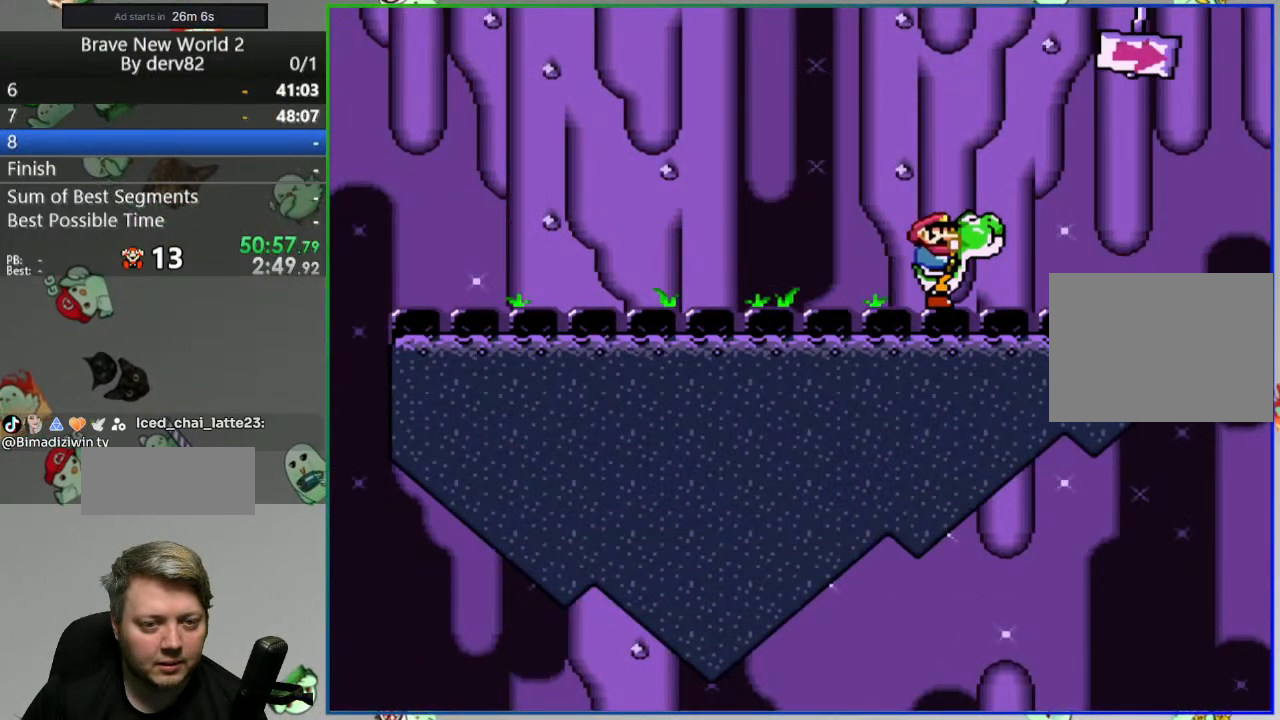
{"buttons": ["B", "Y", "DPAD_RIGHT"]}
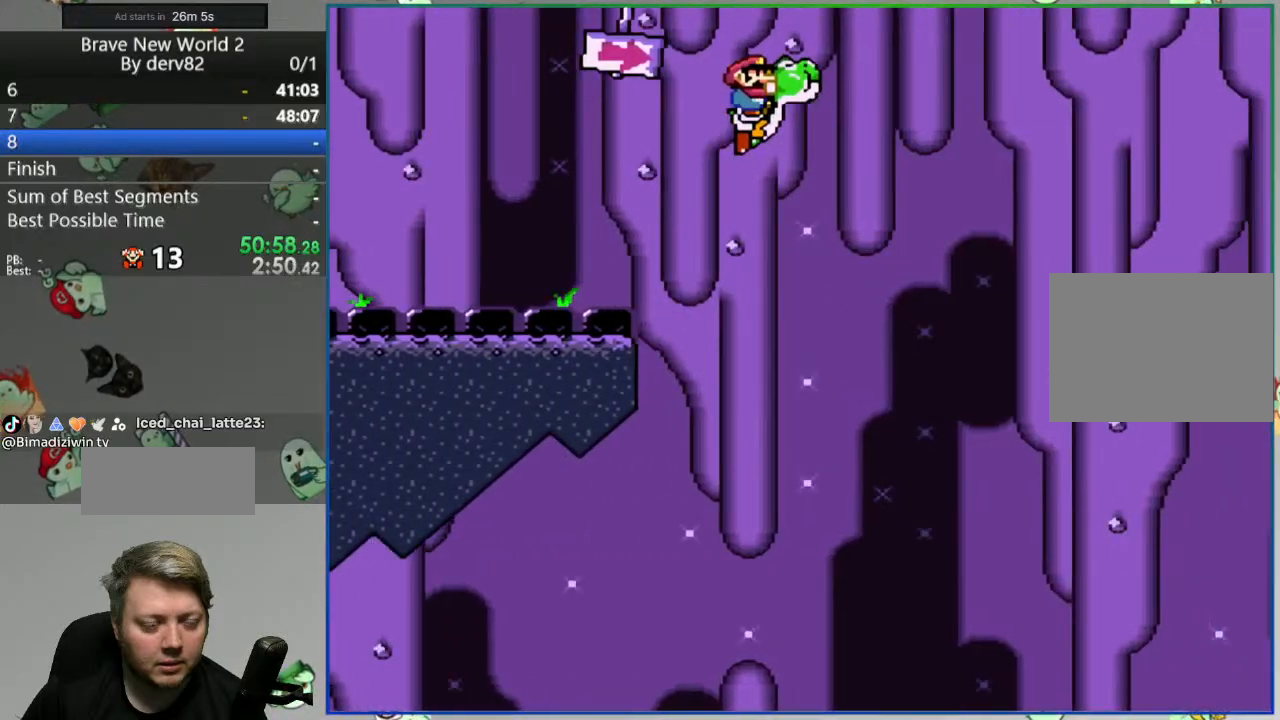
{"buttons": ["B", "Y", "DPAD_RIGHT"], "events": []}
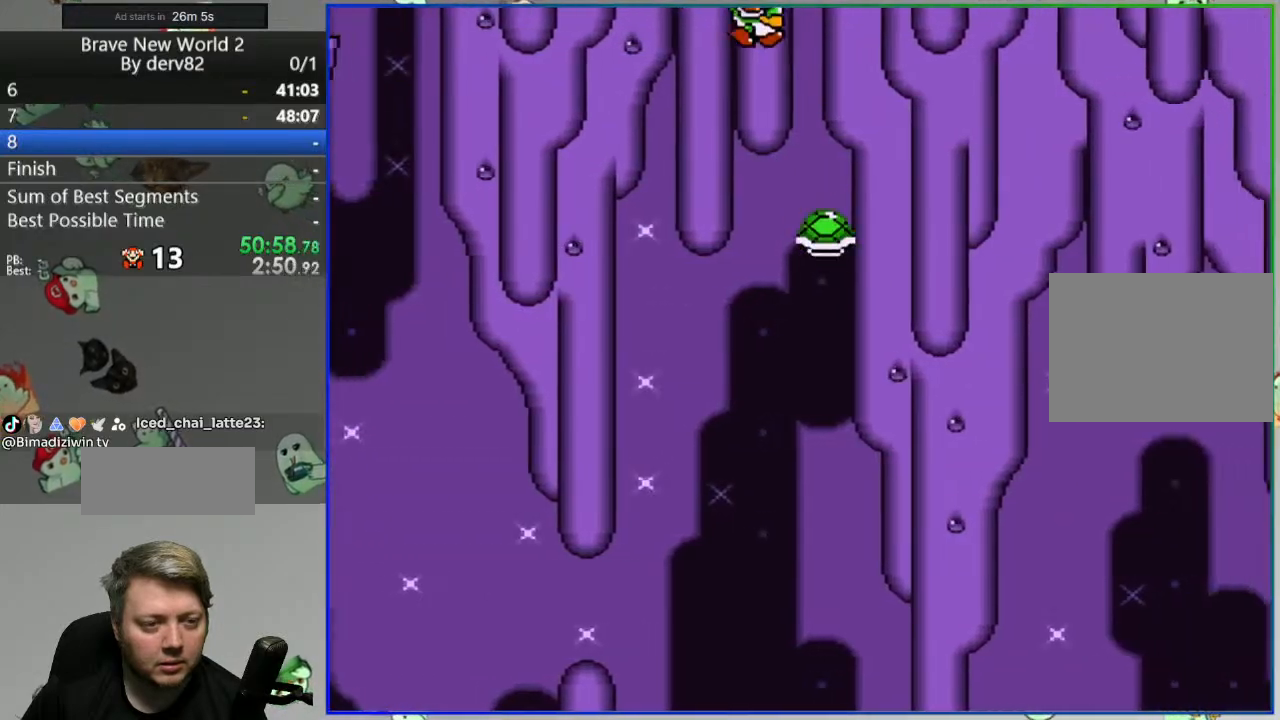
{"buttons": ["B", "Y", "DPAD_RIGHT"], "events": []}
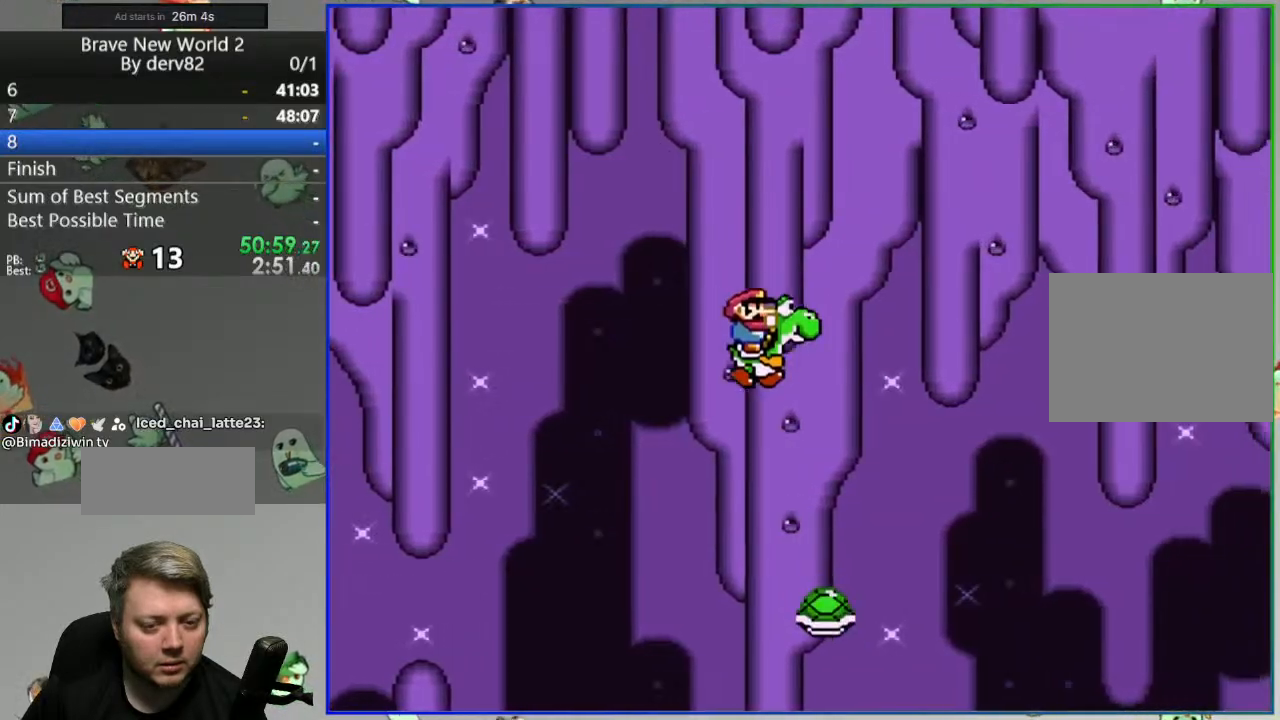
{"buttons": ["B", "Y", "DPAD_RIGHT"], "events": []}
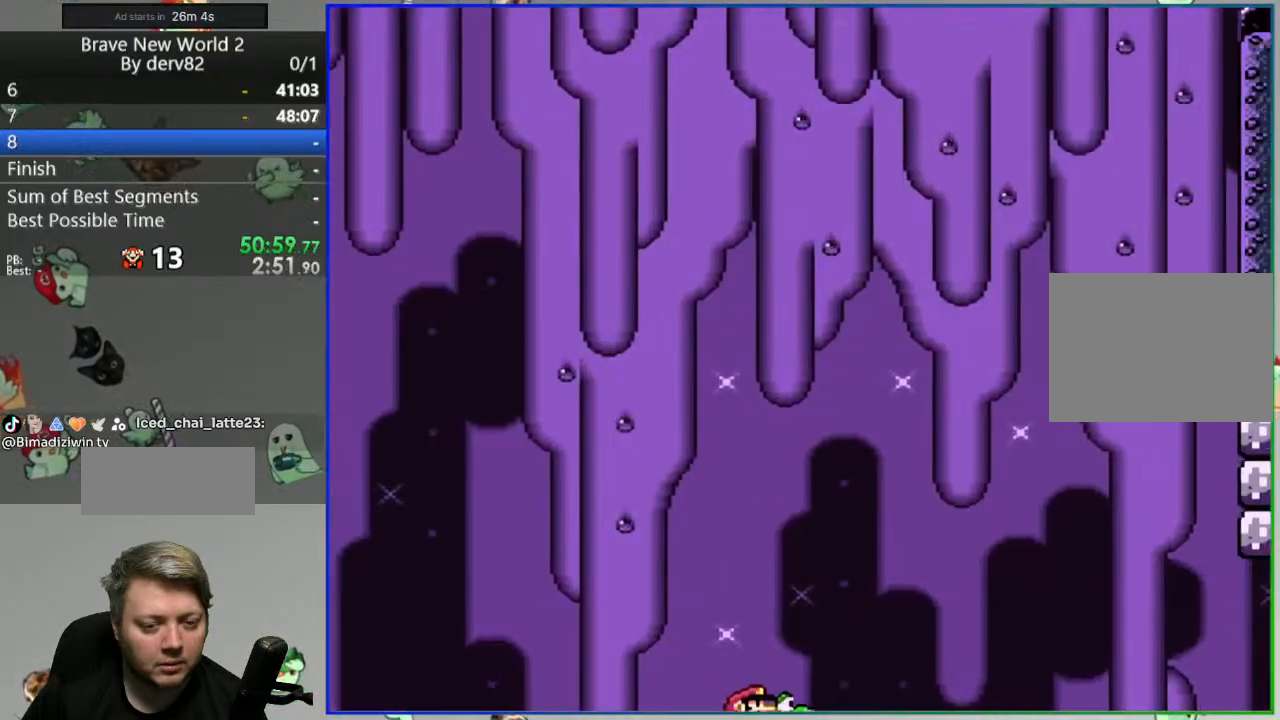
{"buttons": ["B", "Y"], "events": [[417, "DPAD_RIGHT", "up"]]}
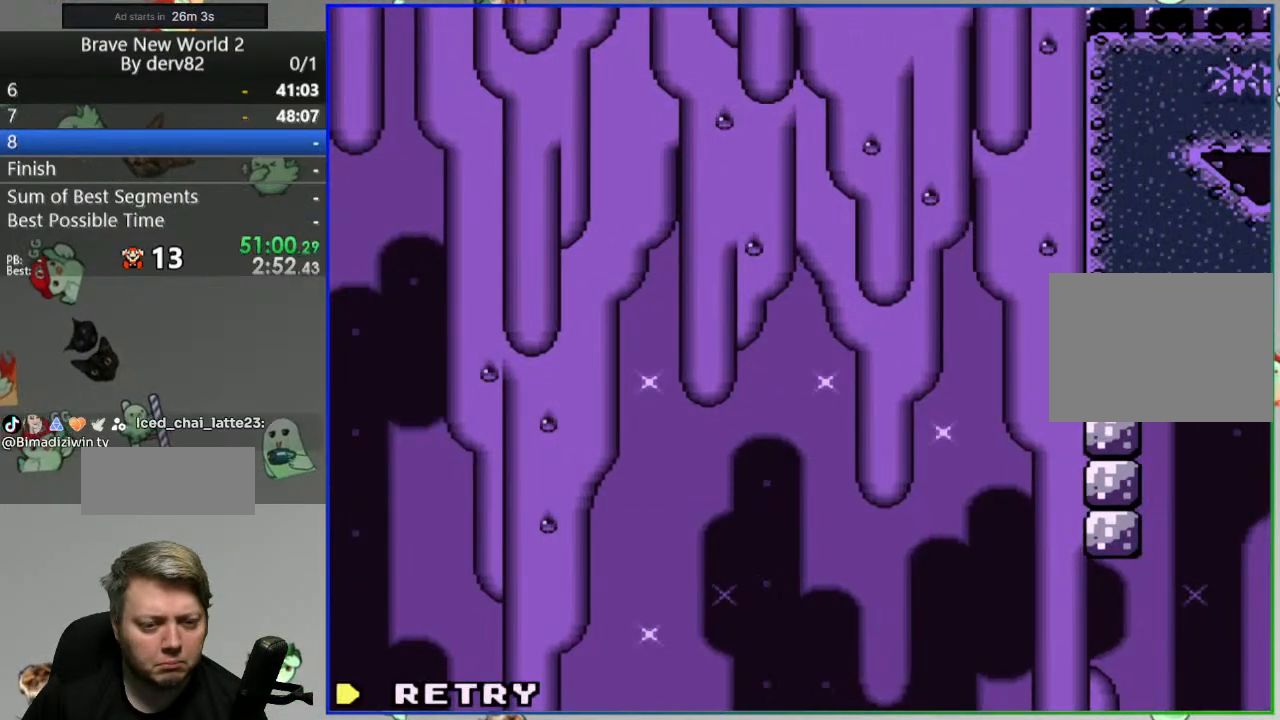
{"buttons": ["B", "Y"], "events": []}
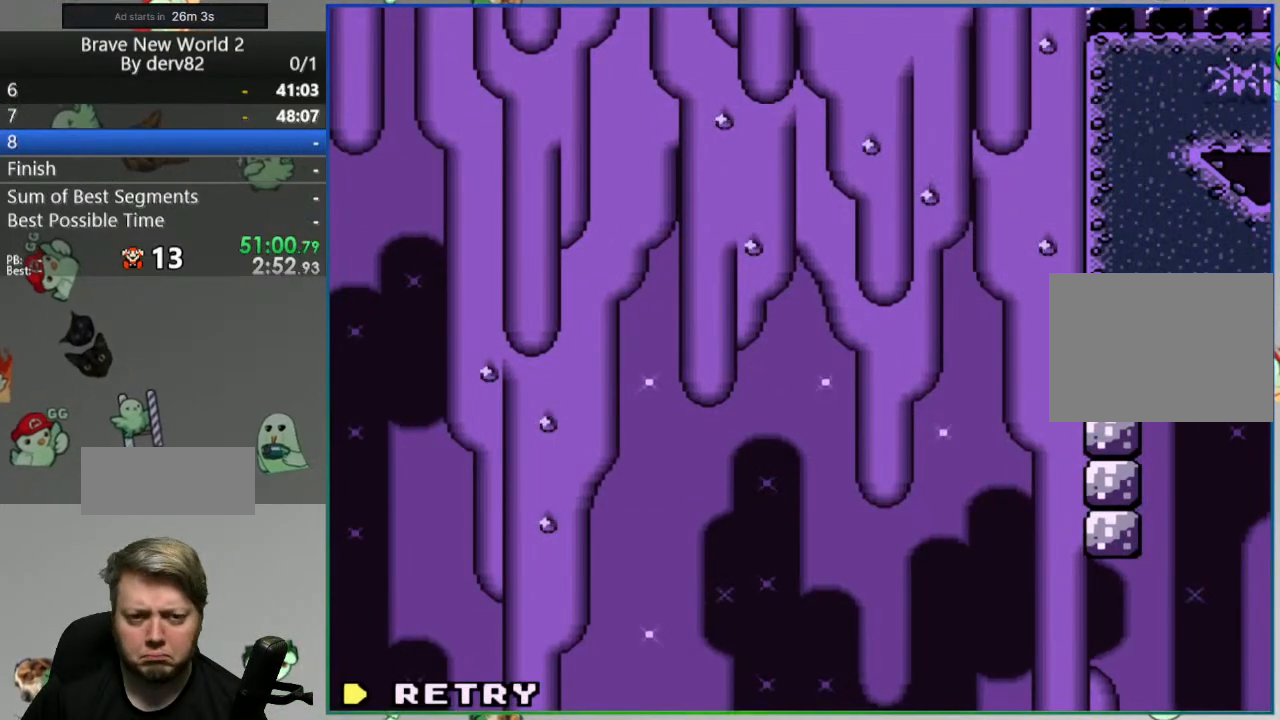
{"buttons": ["B", "Y"], "events": []}
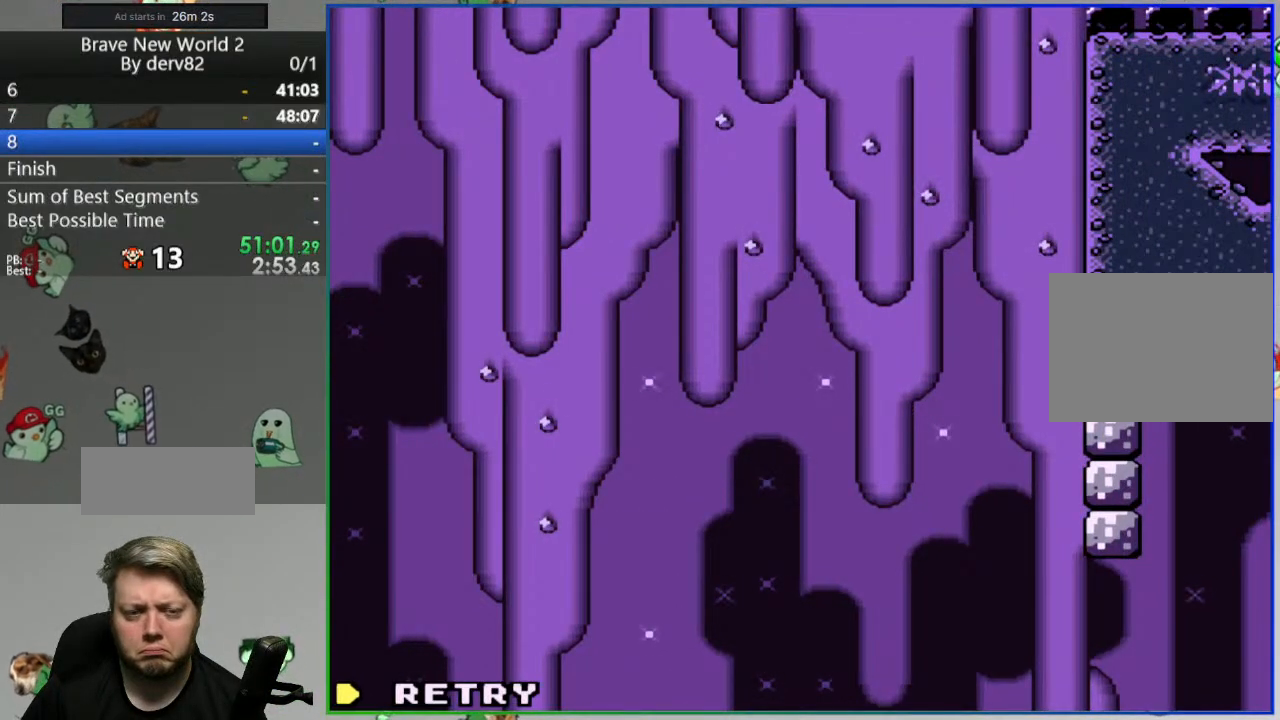
{"buttons": ["A"], "events": [[300, "B", "up"], [300, "Y", "up"], [433, "A", "down"]]}
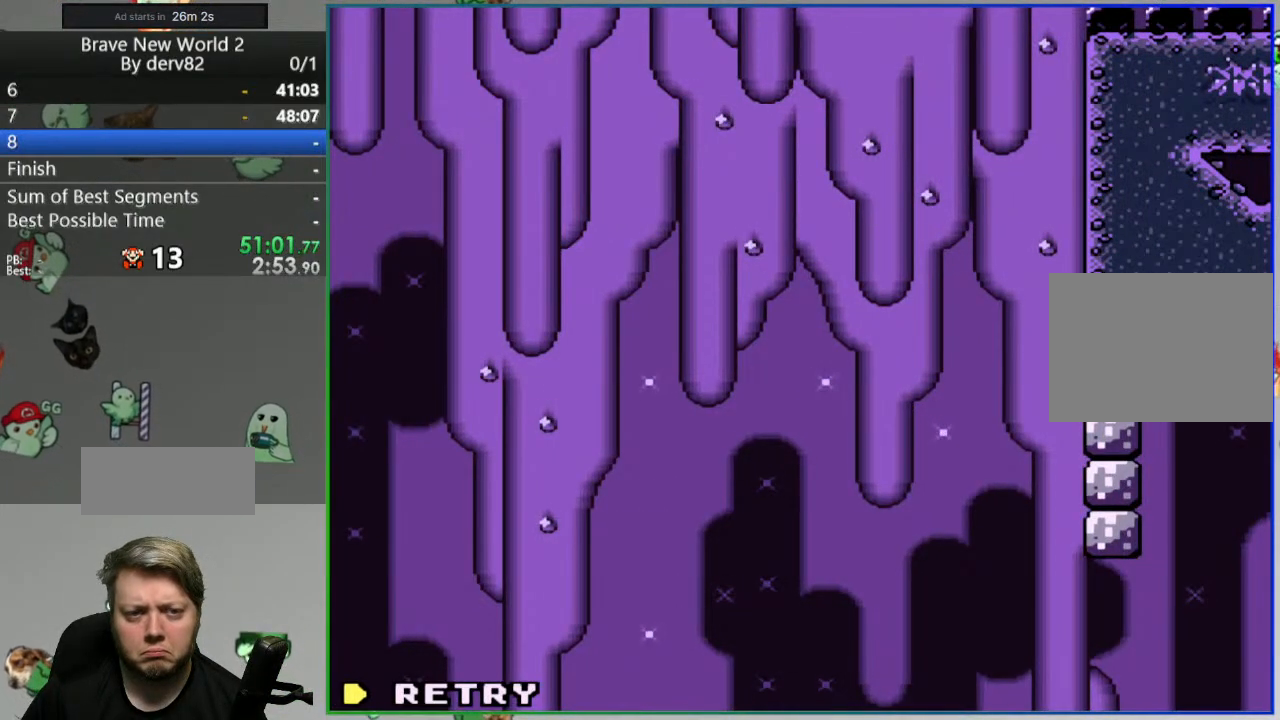
{"buttons": ["Y"], "events": [[17, "A", "up"], [467, "Y", "down"]]}
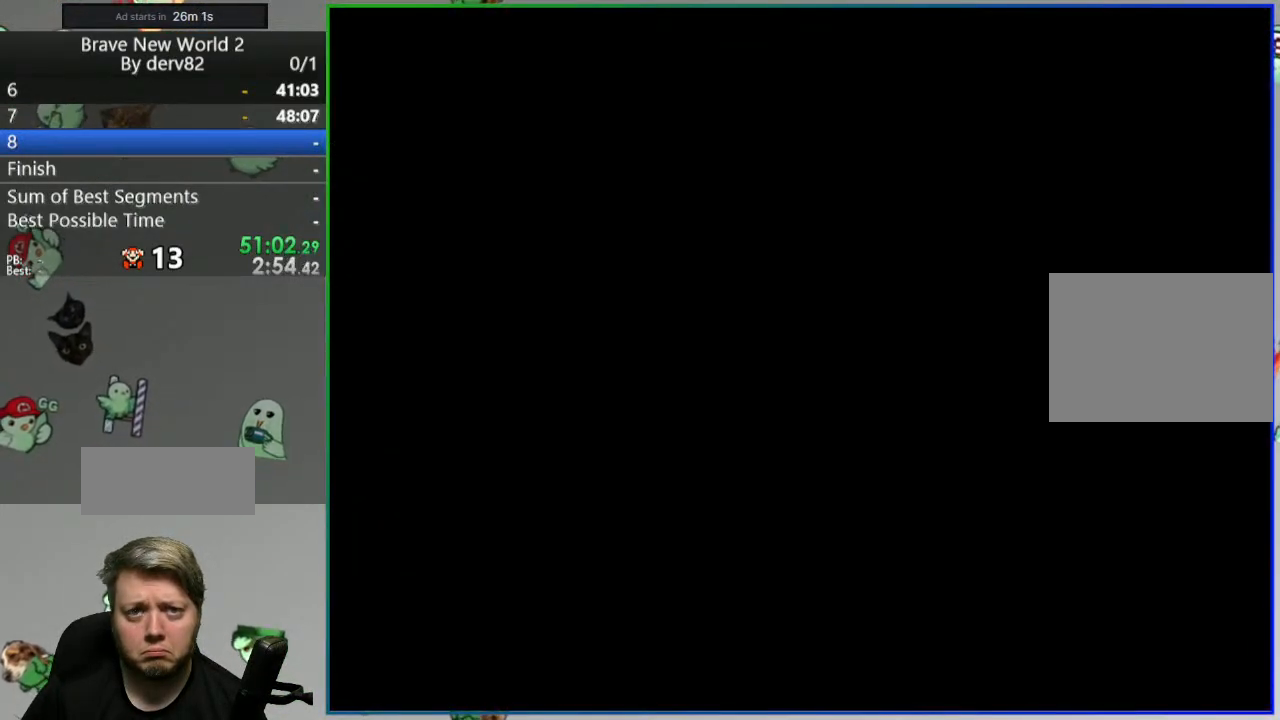
{"buttons": ["Y"], "events": []}
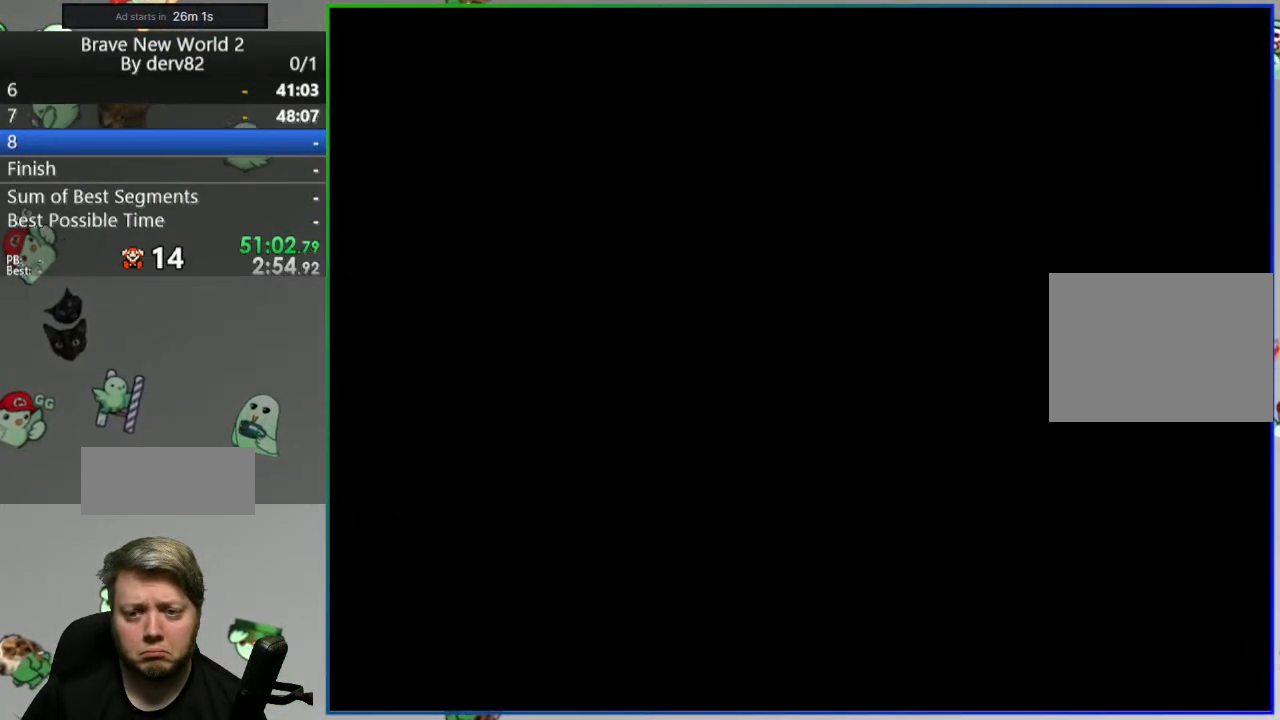
{"buttons": ["Y"], "events": []}
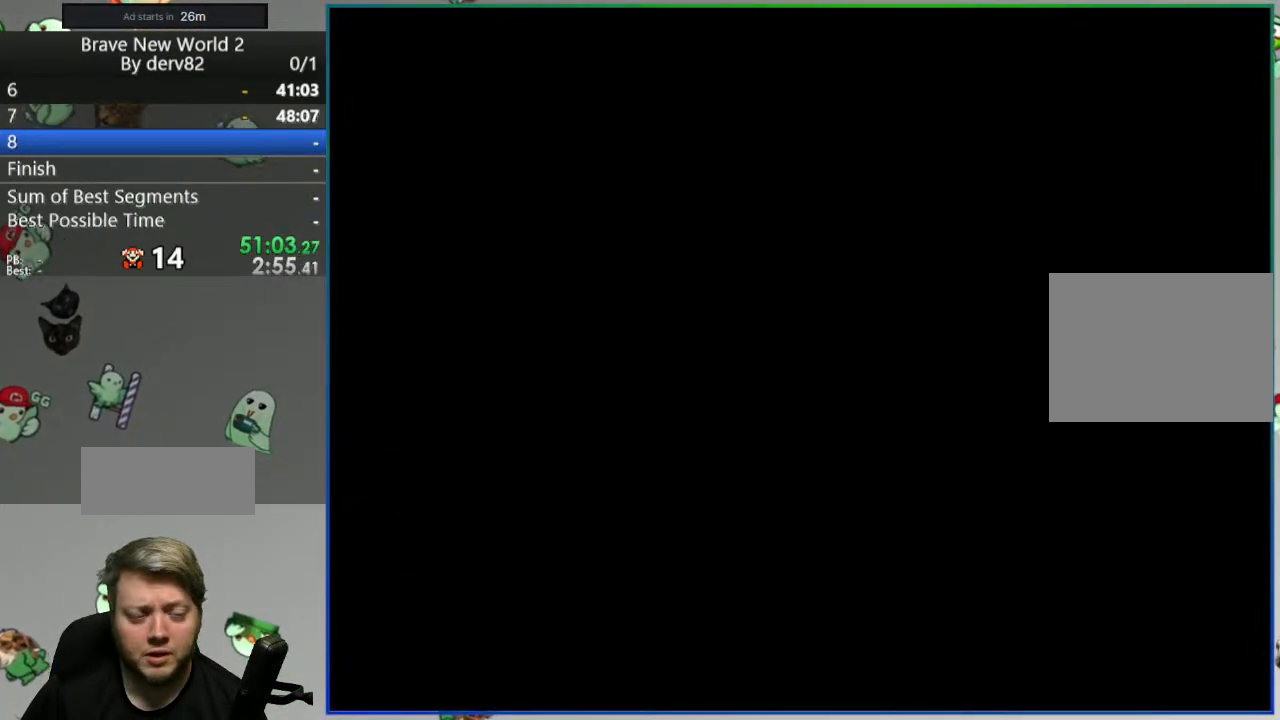
{"buttons": ["Y", "DPAD_RIGHT"], "events": [[150, "DPAD_RIGHT", "down"]]}
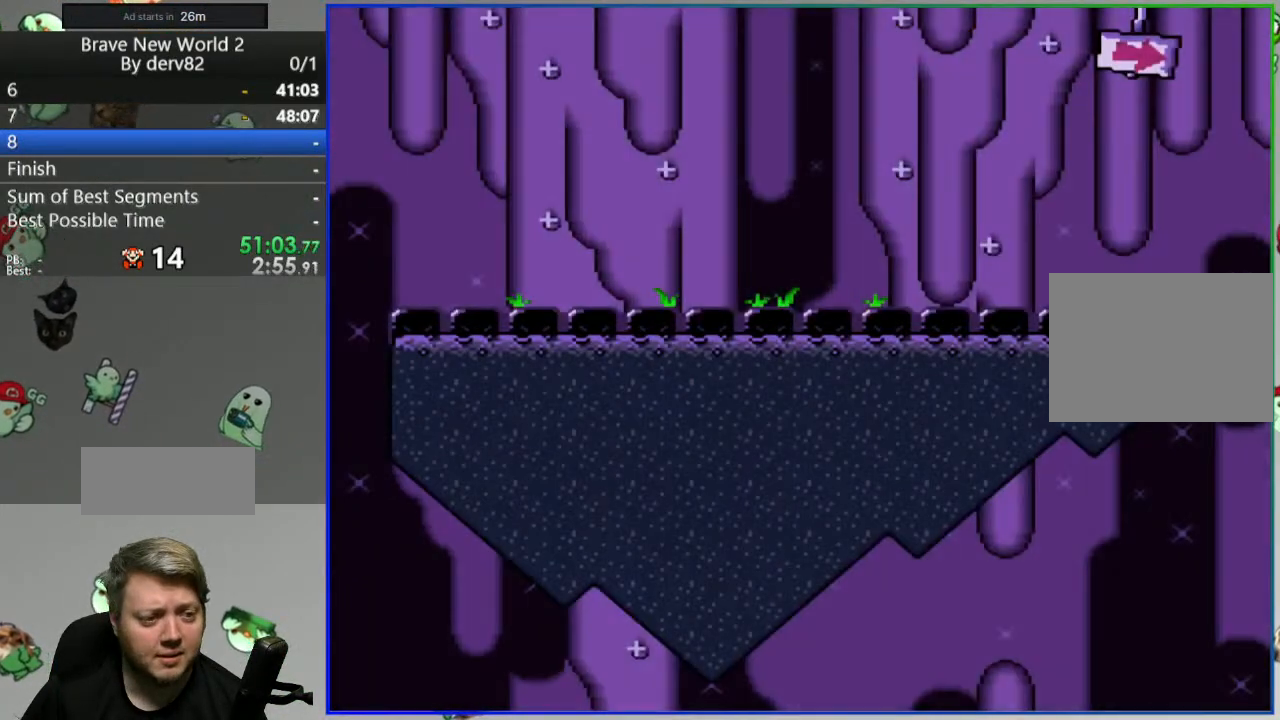
{"buttons": ["Y", "DPAD_RIGHT"], "events": [[267, "X", "down"], [433, "X", "up"]]}
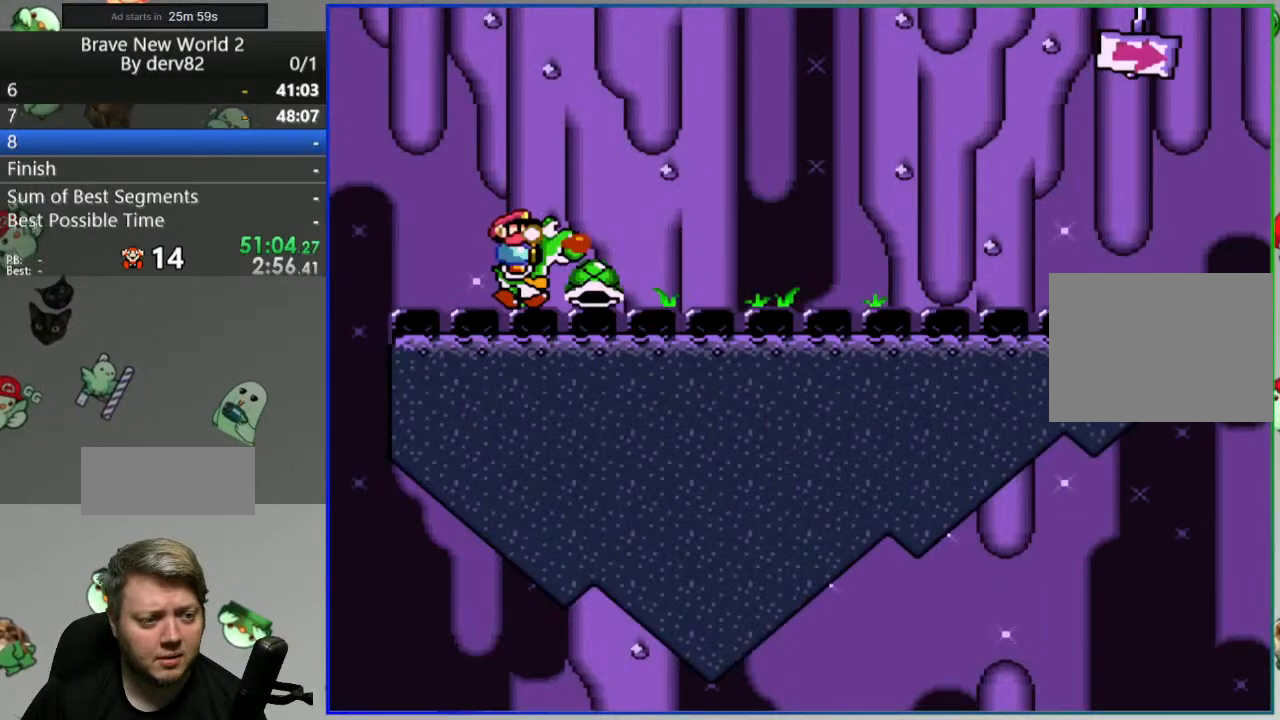
{"buttons": ["Y", "DPAD_RIGHT"], "events": []}
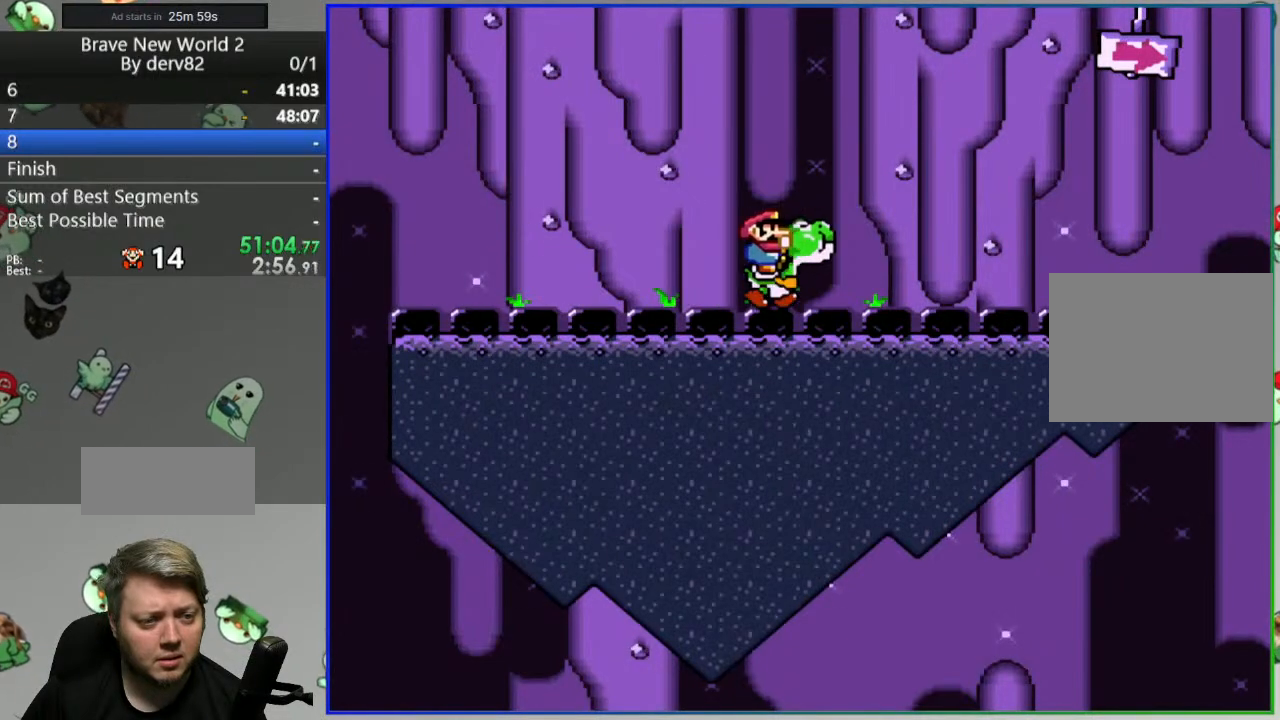
{"buttons": ["Y", "DPAD_RIGHT"], "events": []}
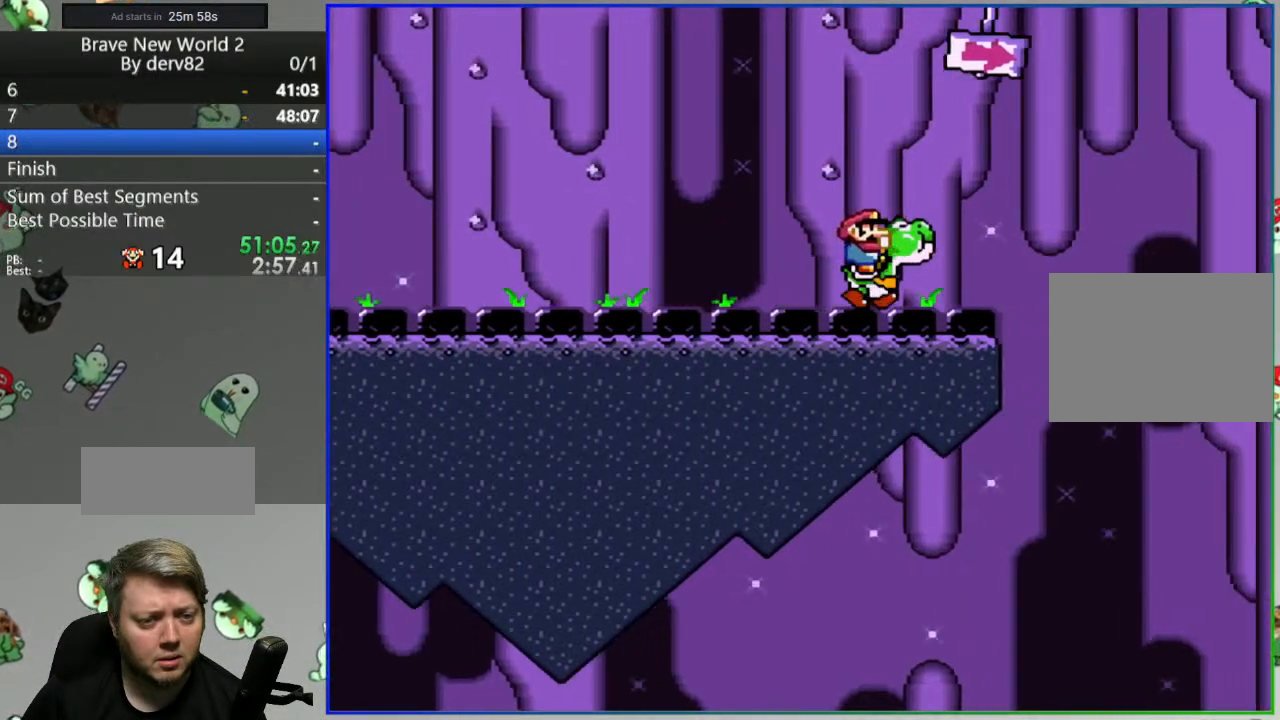
{"buttons": ["B", "Y", "DPAD_RIGHT"], "events": [[100, "B", "down"]]}
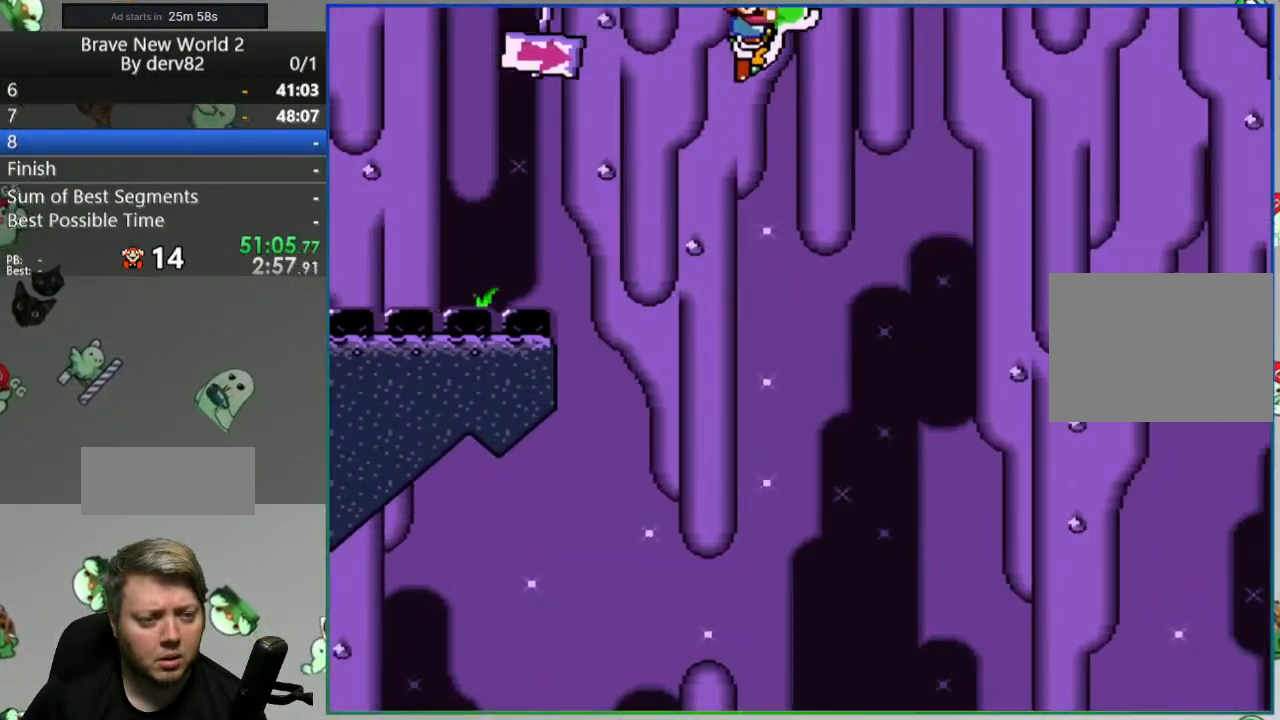
{"buttons": ["B", "Y", "DPAD_RIGHT"], "events": [[283, "Y", "up"], [350, "Y", "down"]]}
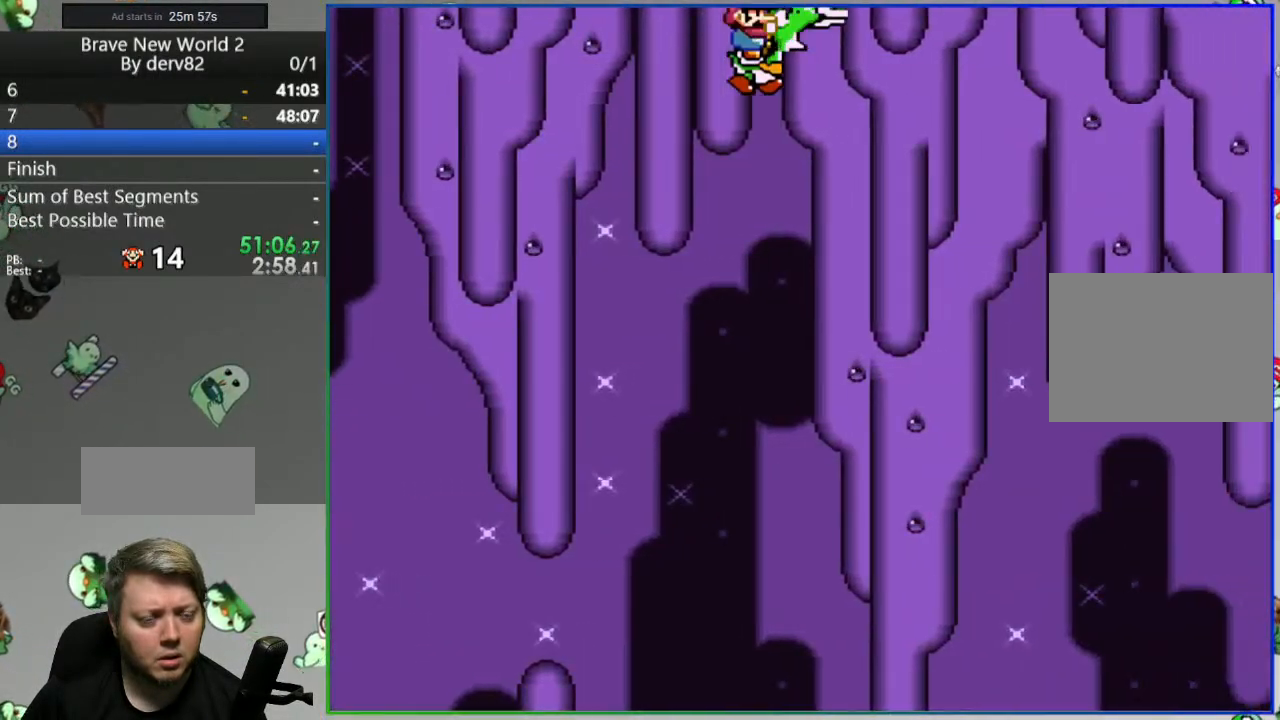
{"buttons": ["B", "Y", "DPAD_RIGHT"], "events": []}
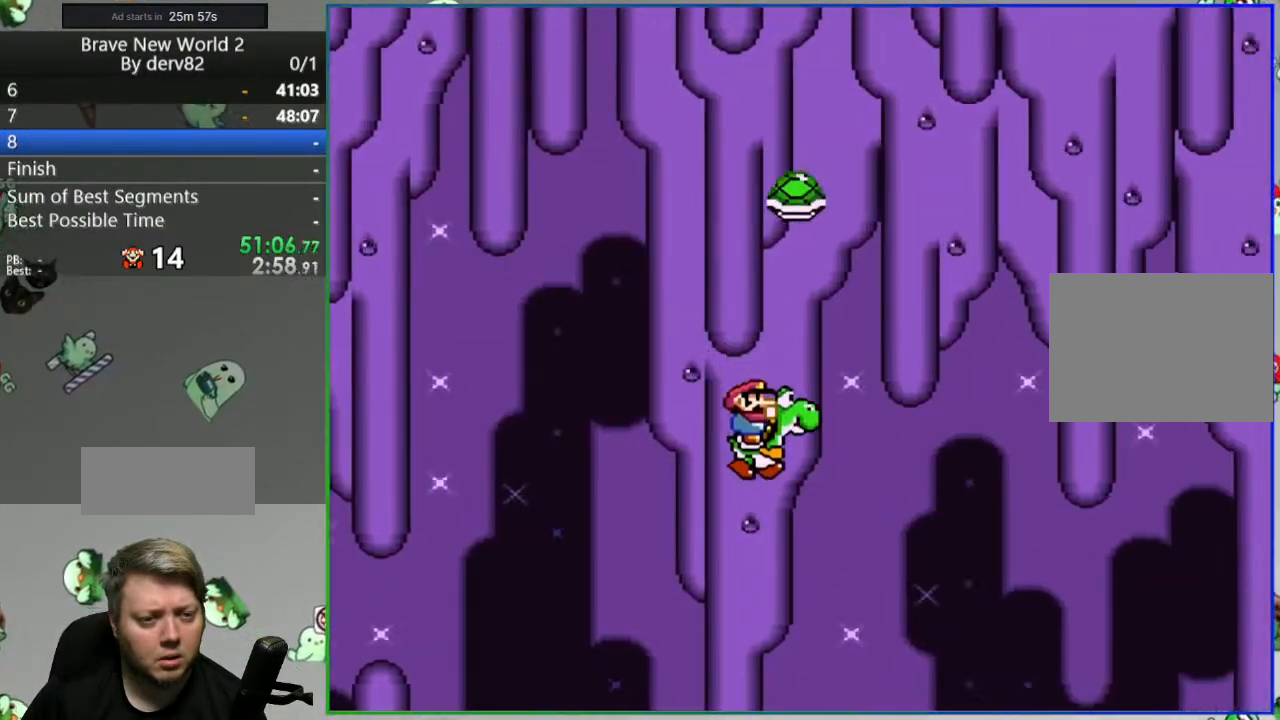
{"buttons": ["A", "B", "Y", "DPAD_RIGHT"], "events": [[233, "A", "down"]]}
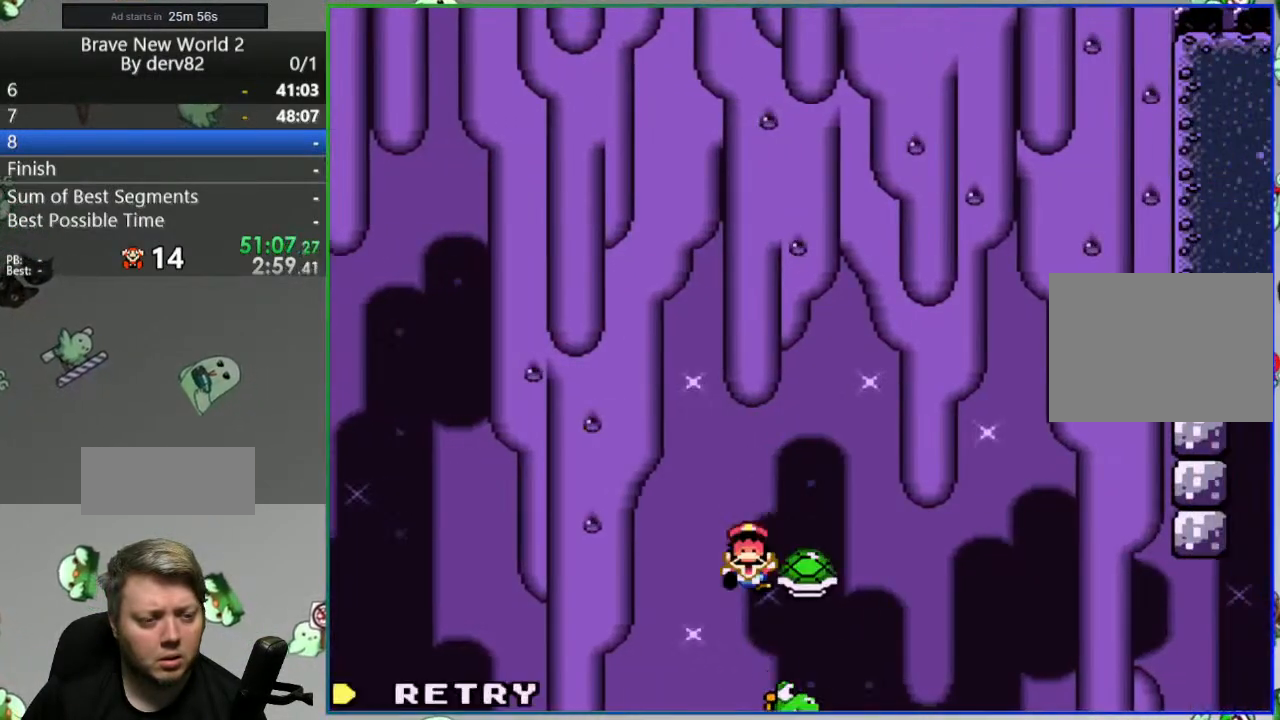
{"buttons": [], "events": [[383, "DPAD_RIGHT", "up"], [400, "A", "up"], [400, "B", "up"], [400, "Y", "up"]]}
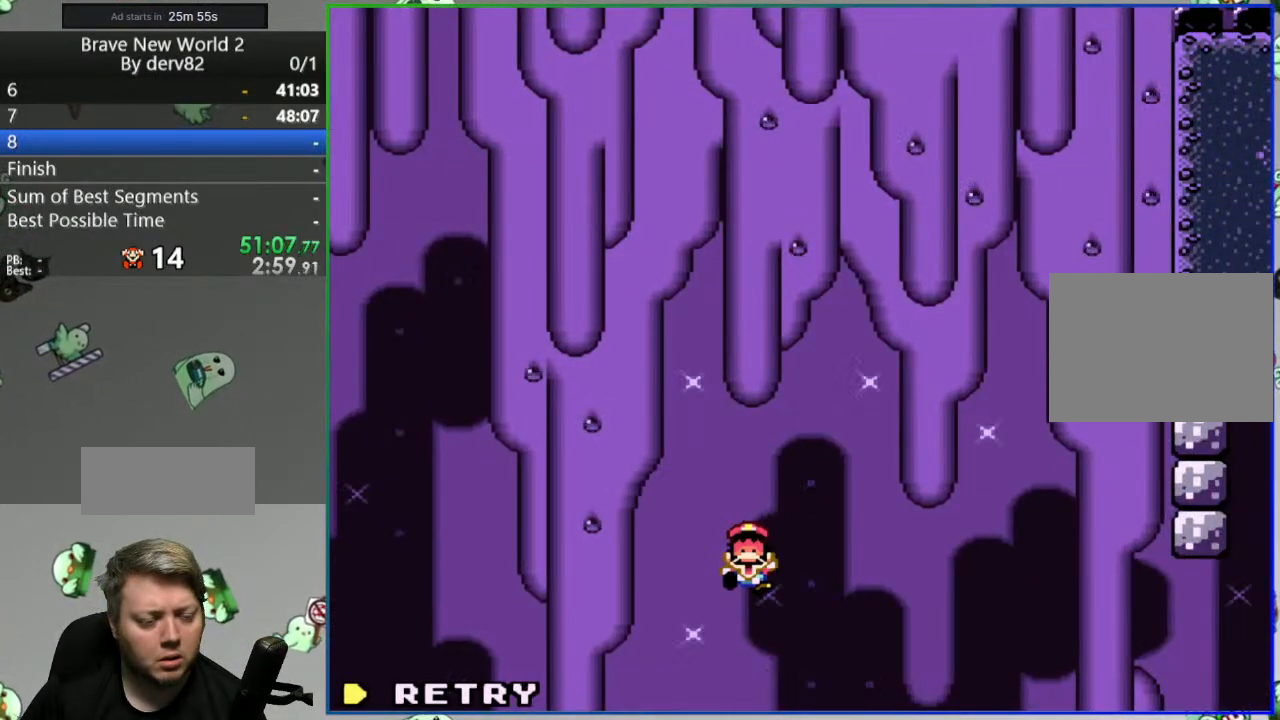
{"buttons": ["Y"], "events": [[50, "A", "down"], [150, "A", "up"], [333, "Y", "down"]]}
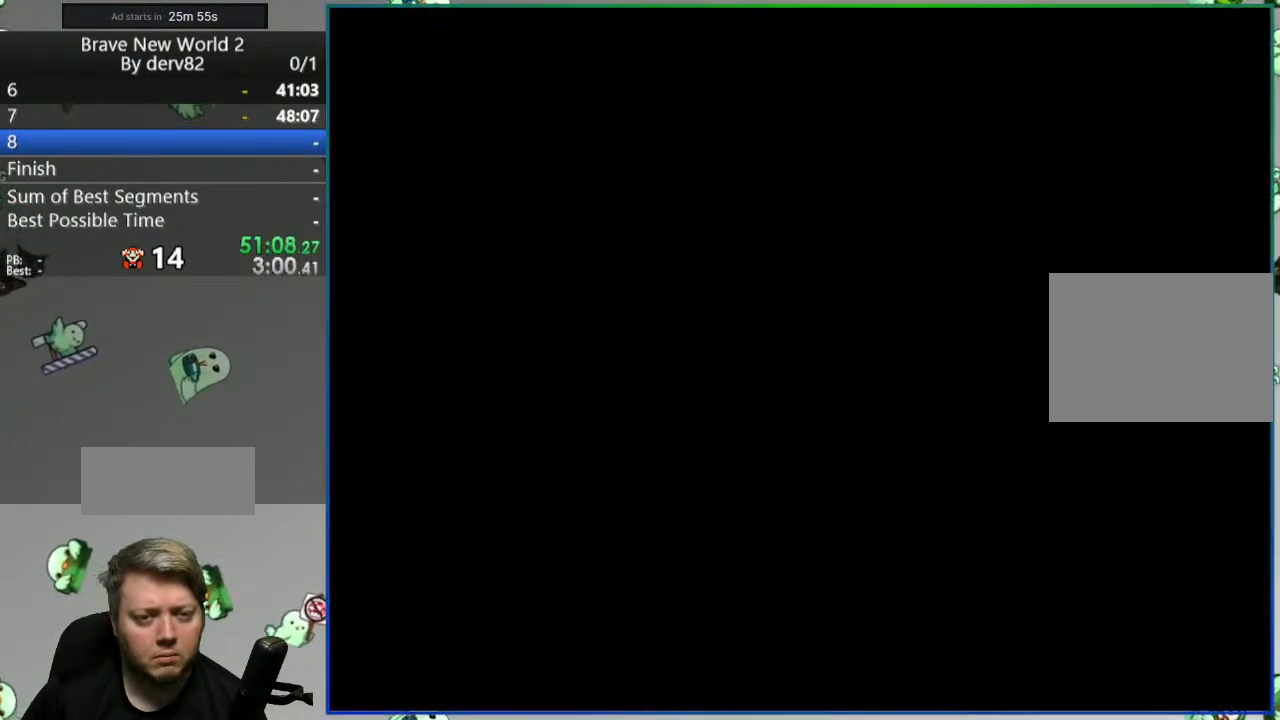
{"buttons": ["Y", "DPAD_RIGHT"], "events": [[83, "DPAD_RIGHT", "down"]]}
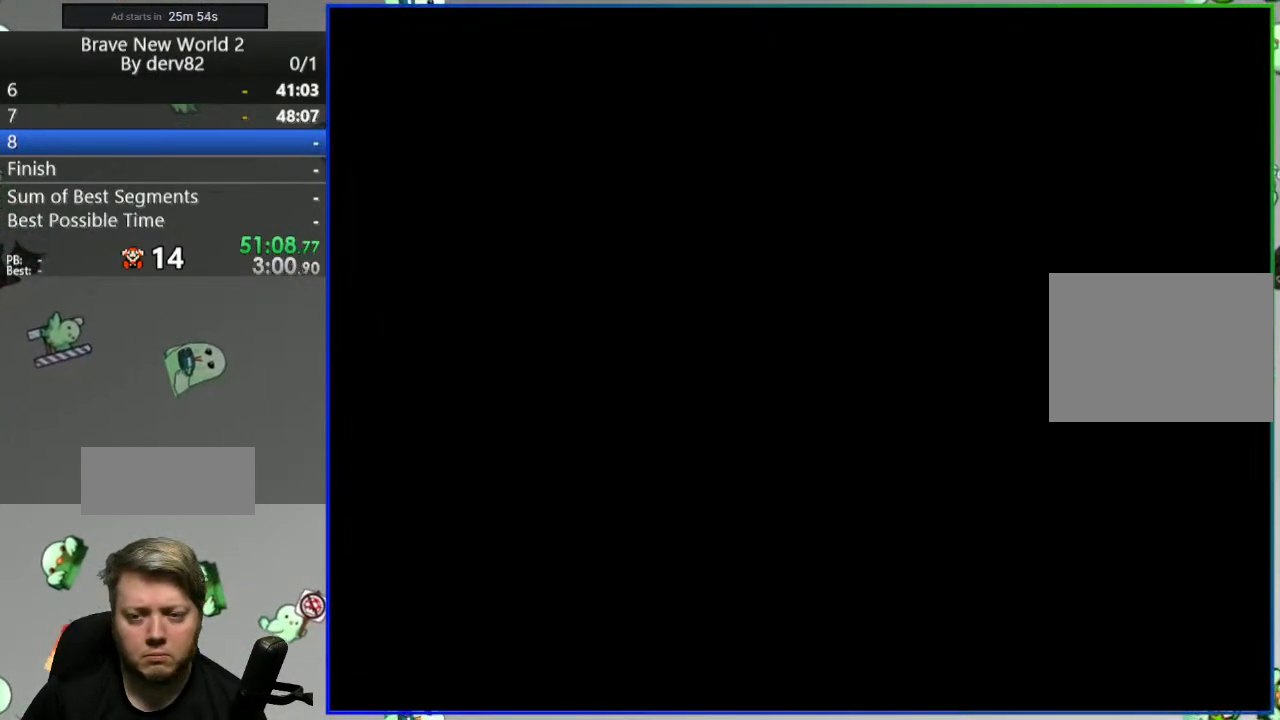
{"buttons": ["Y", "DPAD_RIGHT"], "events": []}
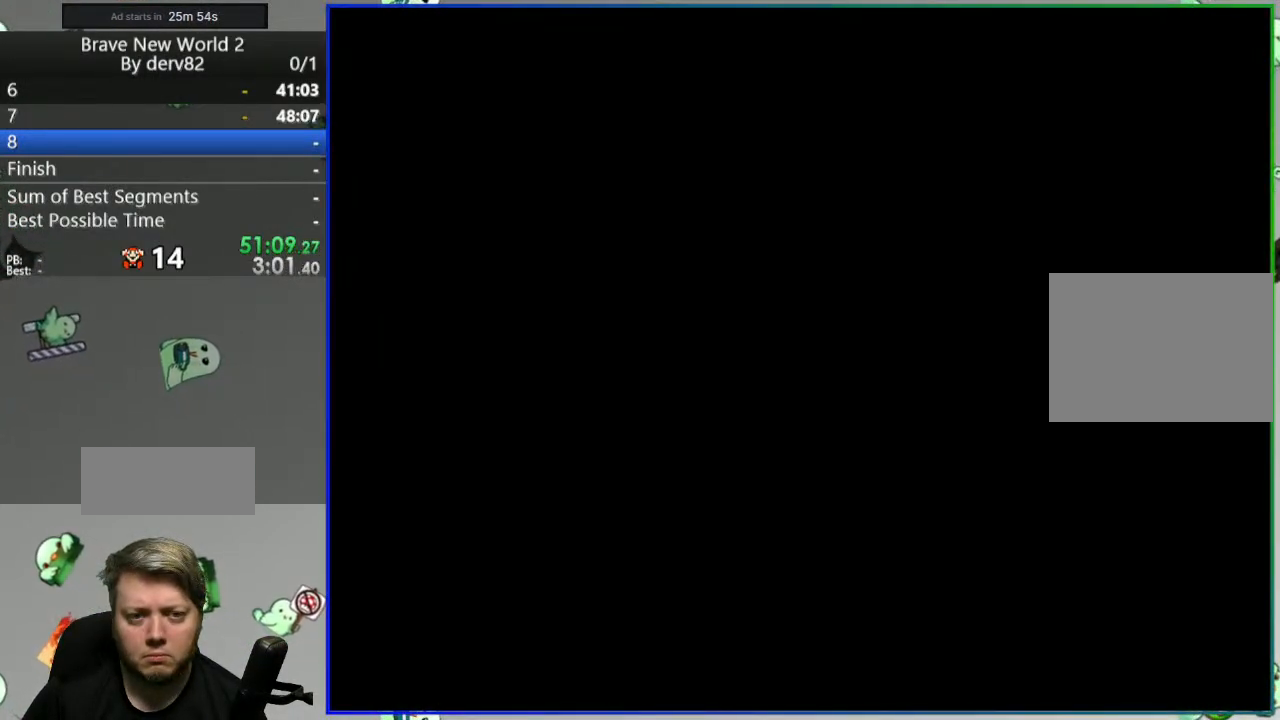
{"buttons": ["Y", "DPAD_RIGHT"], "events": []}